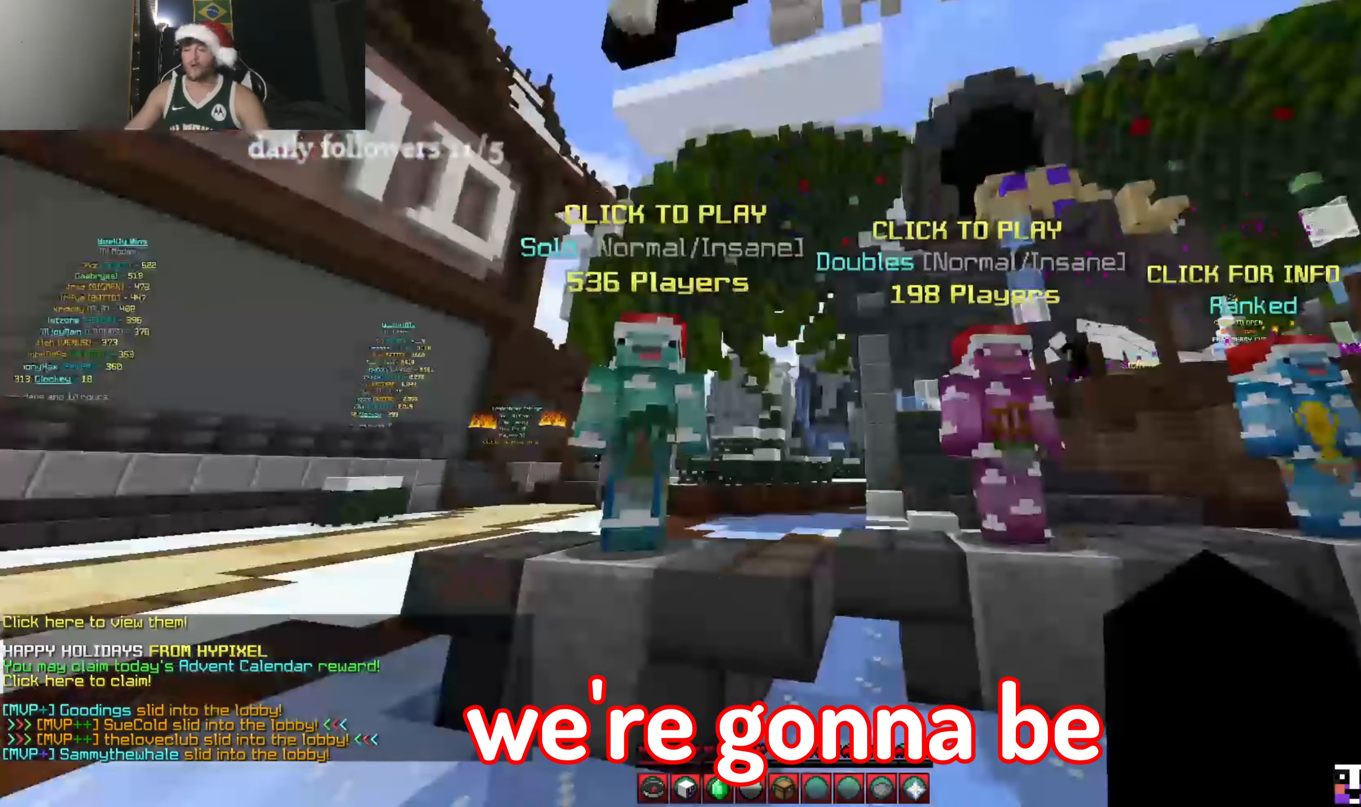
Gameplay with keyboard and mouse; each line is a JSON object with the keys and mouse buttons held at the frame after it. "events" lists presses ("down") and releases ("up") of "a", "d", "s", "w", "mouse_left" and "mouse_right" between this image and that frame as [ms after this image, input, new state], when the widget could be followed in between. "mouse_left", "mouse_right" = the "left", "right" buttons of the "mouse" list. No other keys are recorded. Fast repeated clicks can show as one long hold. Mouse movement is not recorded.
{"keys": ["w"], "mouse": [], "events": [[467, "w", "down"]]}
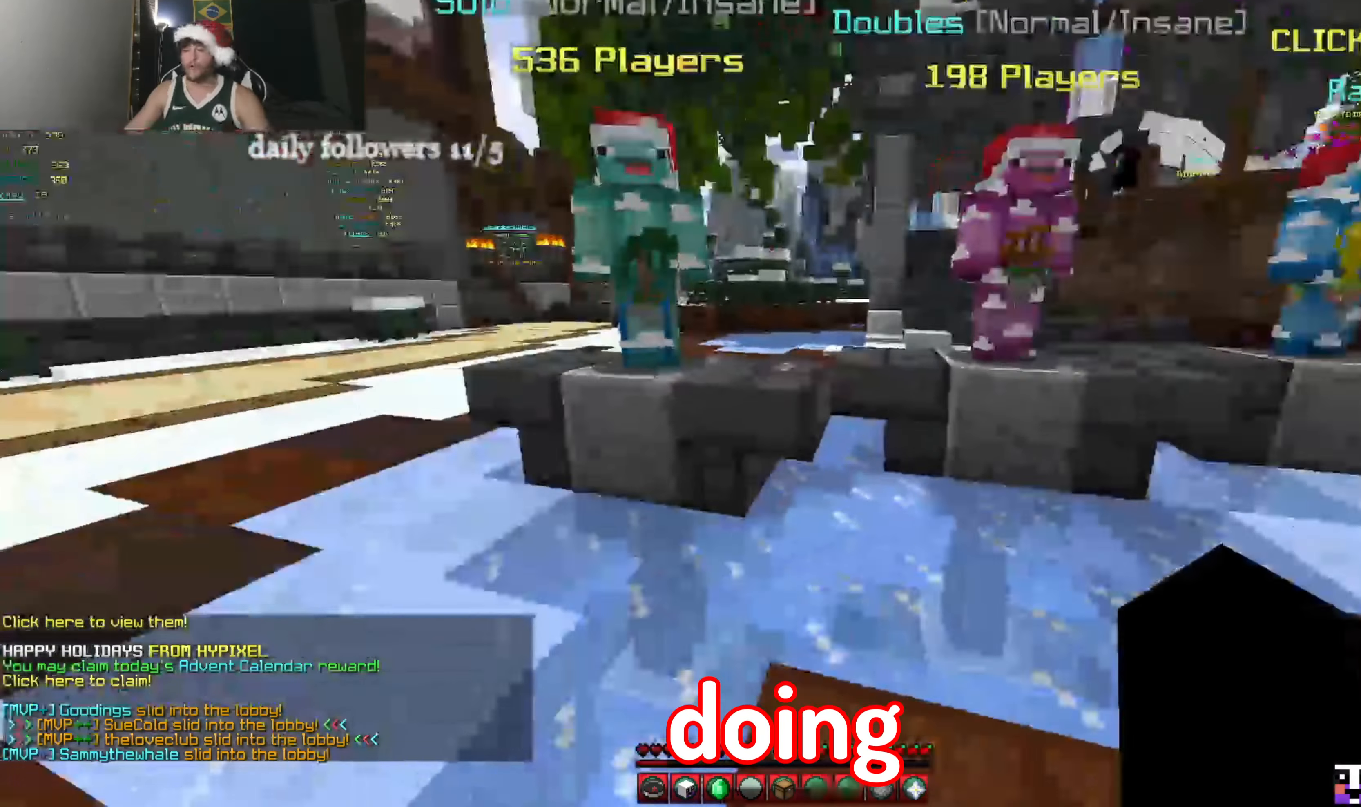
{"keys": ["s"], "mouse": [], "events": [[67, "w", "up"], [267, "s", "down"]]}
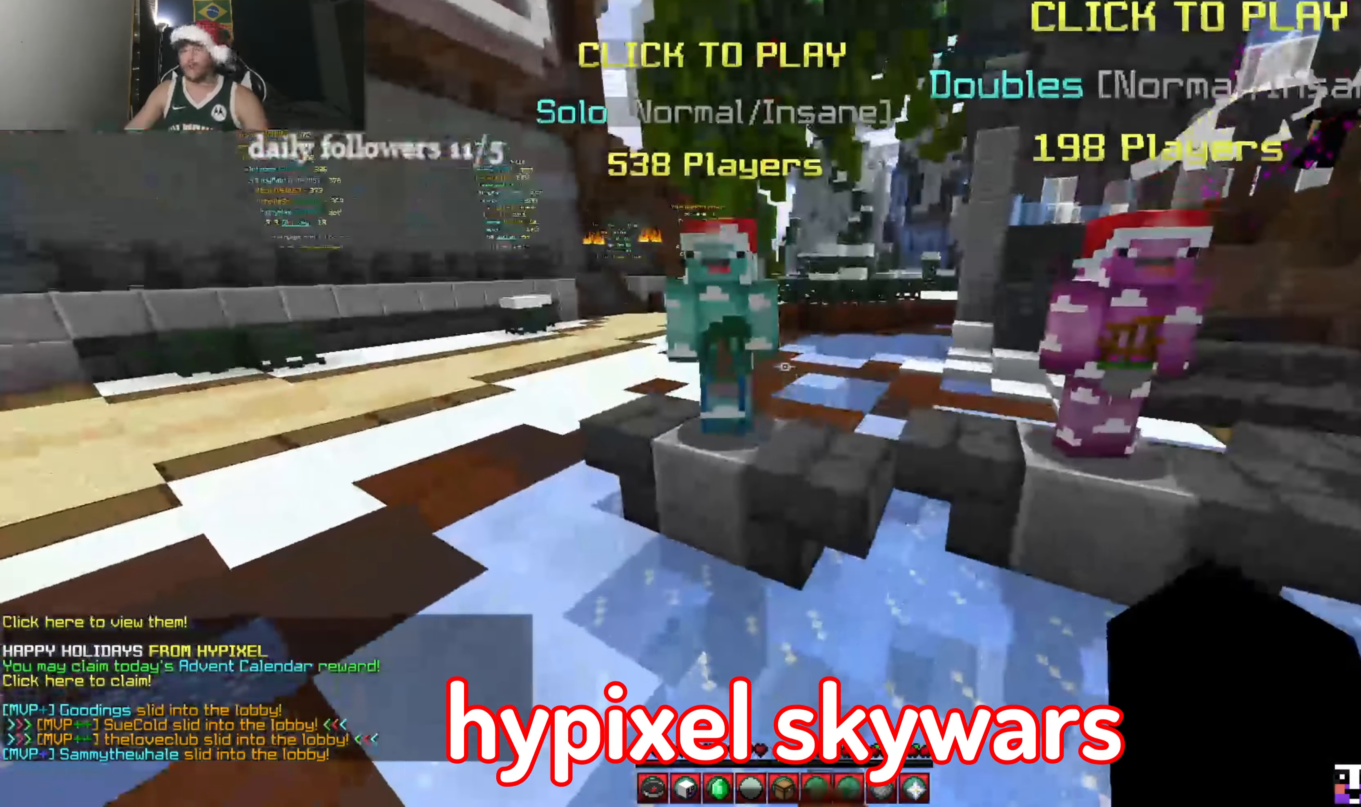
{"keys": [], "mouse": [], "events": [[33, "a", "down"], [233, "s", "up"], [300, "a", "up"]]}
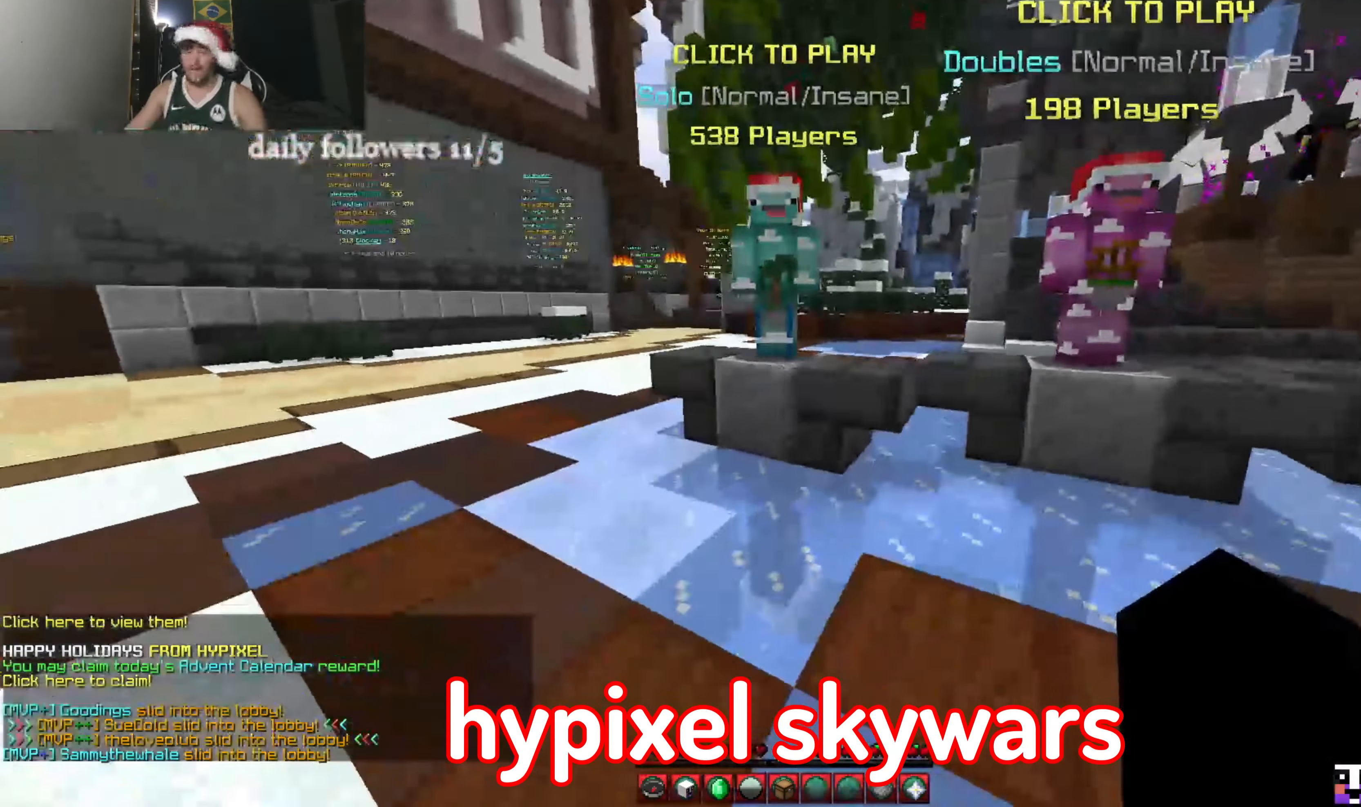
{"keys": [], "mouse": [], "events": []}
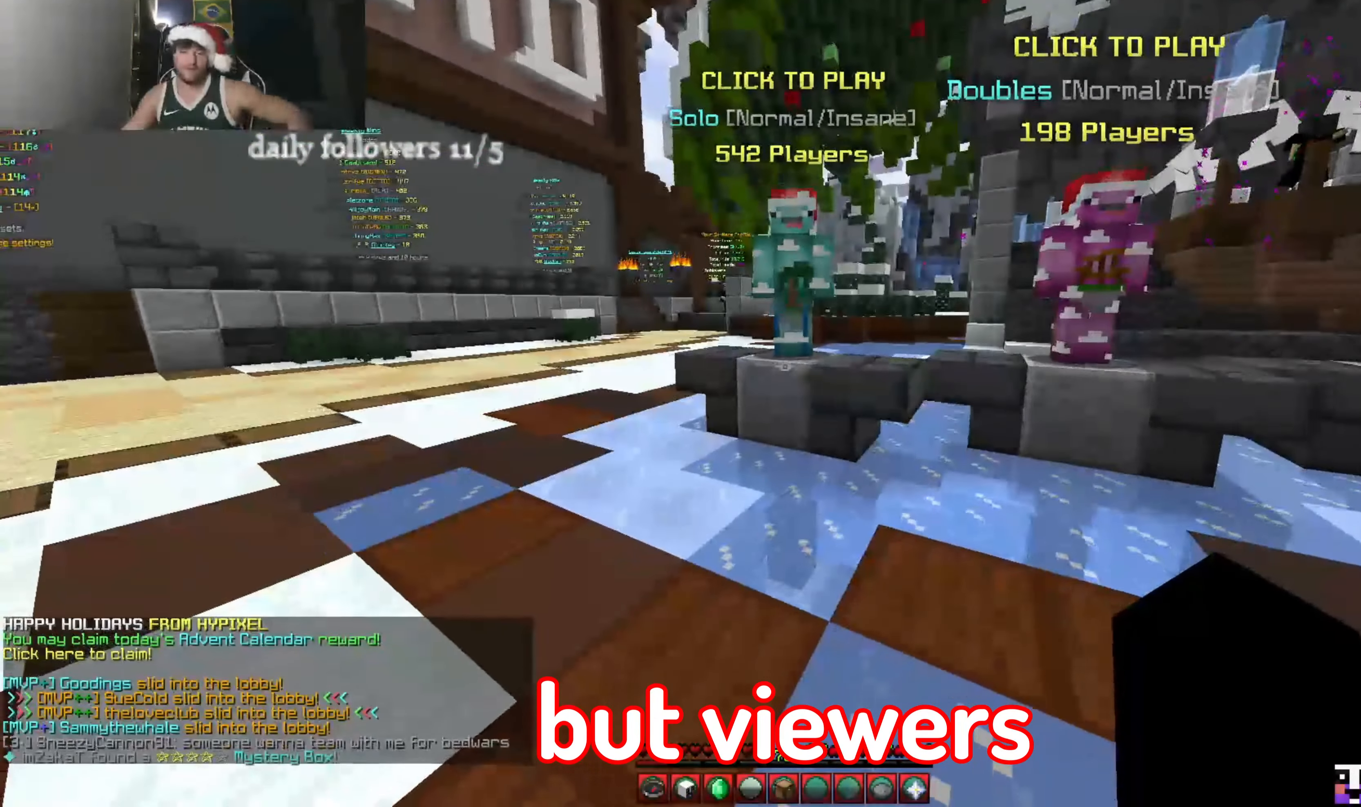
{"keys": [], "mouse": [], "events": []}
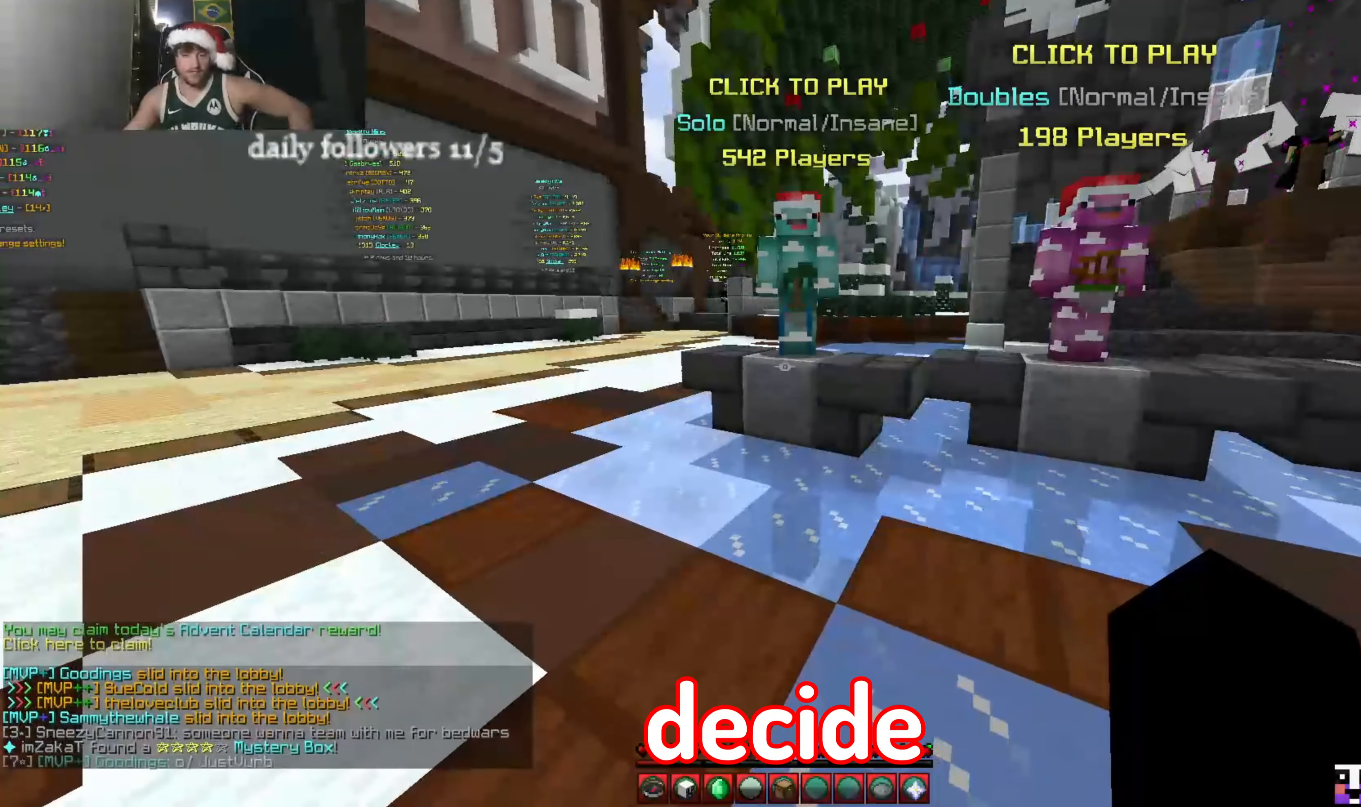
{"keys": [], "mouse": [], "events": []}